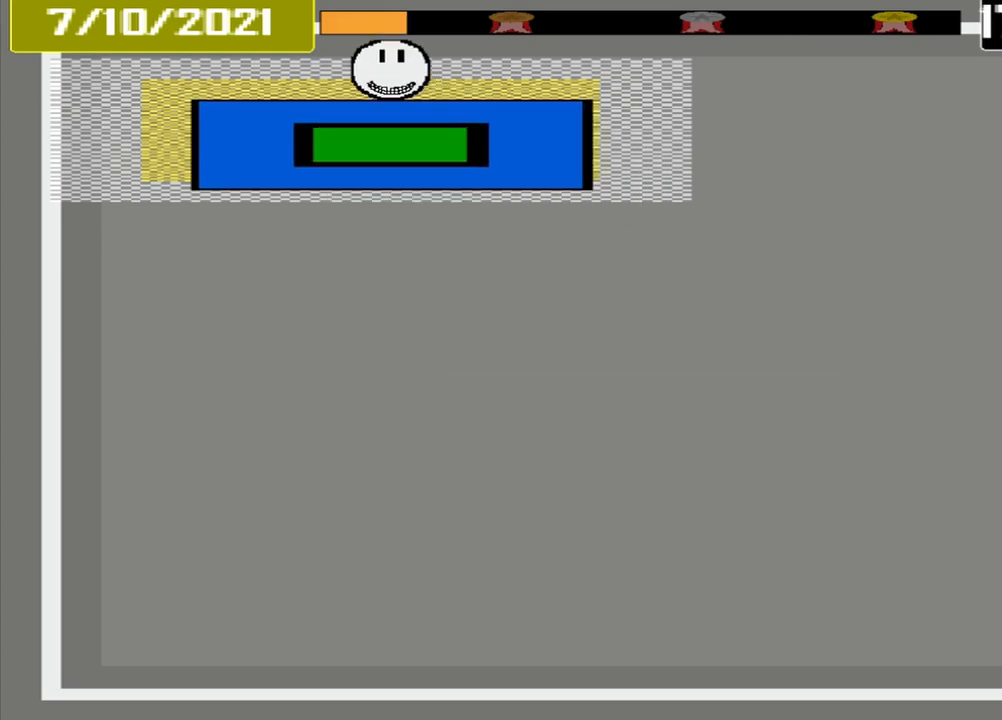
Gameplay with a controller (PlayStation layout); each line is a JSON object with the inputs held at the frame after it (dt_ms = milliseconds from this image to that frame). "events" lists button and stick changes between this image and that frame as [ms after this image, input, new state], when the widget could be followed in between. Not read: L3 R3 left_stick right_stick.
{"dt_ms": 500, "buttons": ["CROSS"], "events": []}
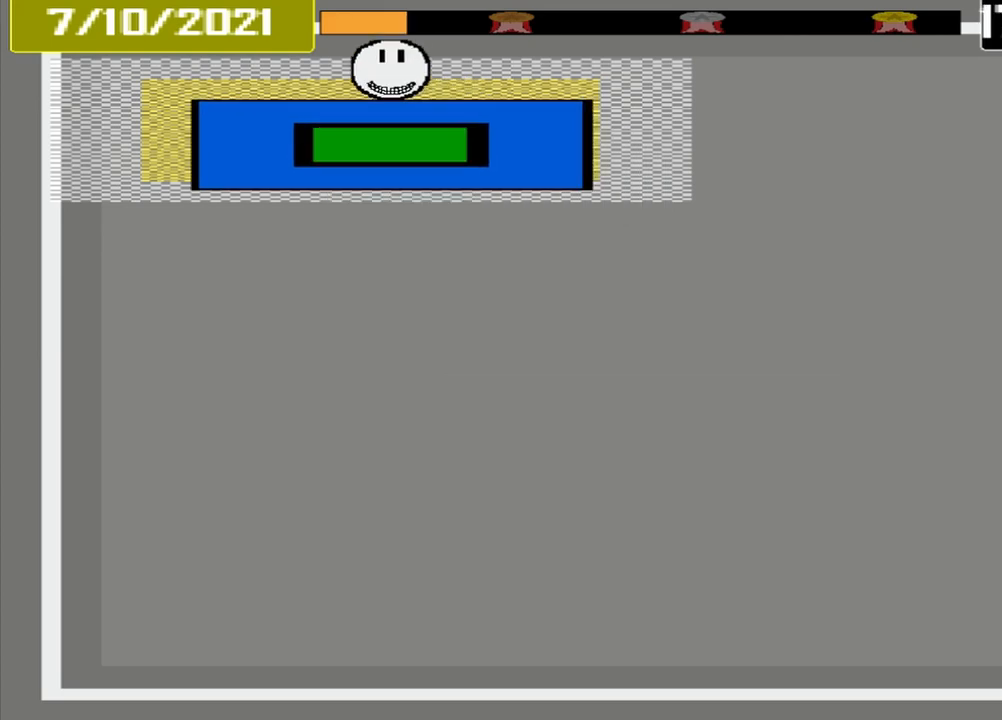
{"dt_ms": 1000, "buttons": []}
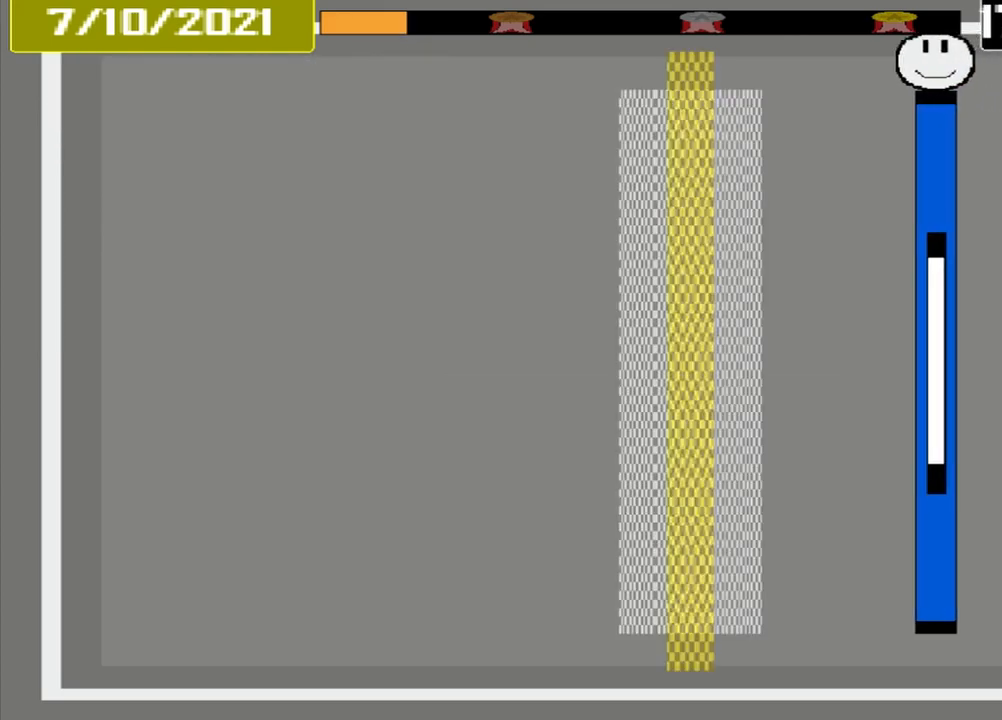
{"dt_ms": 500, "buttons": [], "events": []}
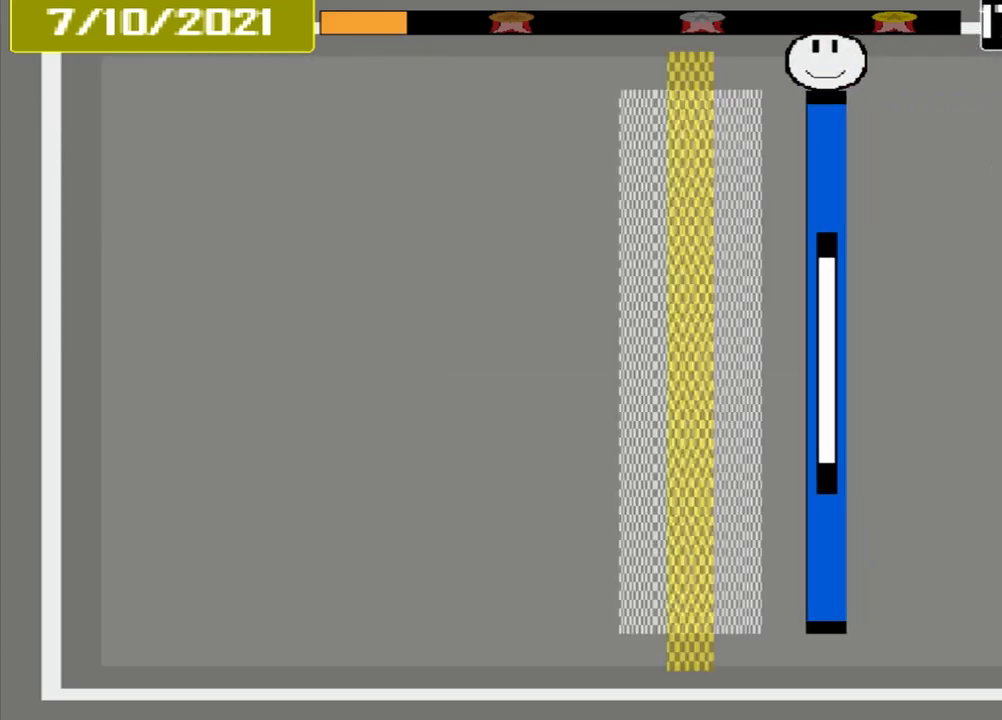
{"dt_ms": 500, "buttons": ["CROSS"], "events": [[417, "CROSS", "down"]]}
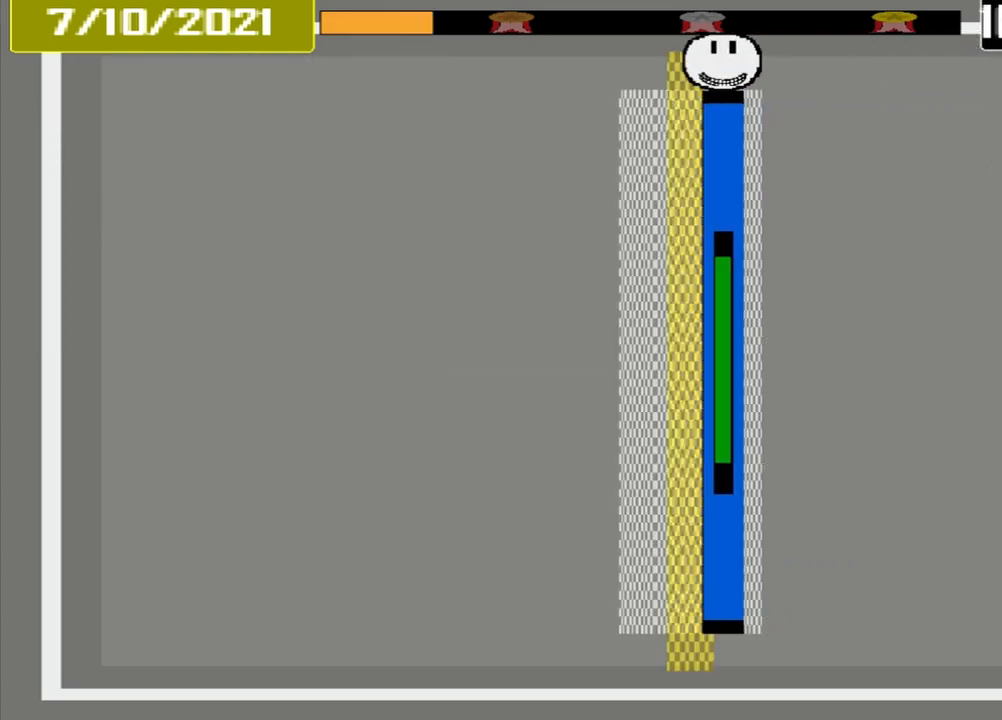
{"dt_ms": 500, "buttons": [], "events": [[500, "CROSS", "up"]]}
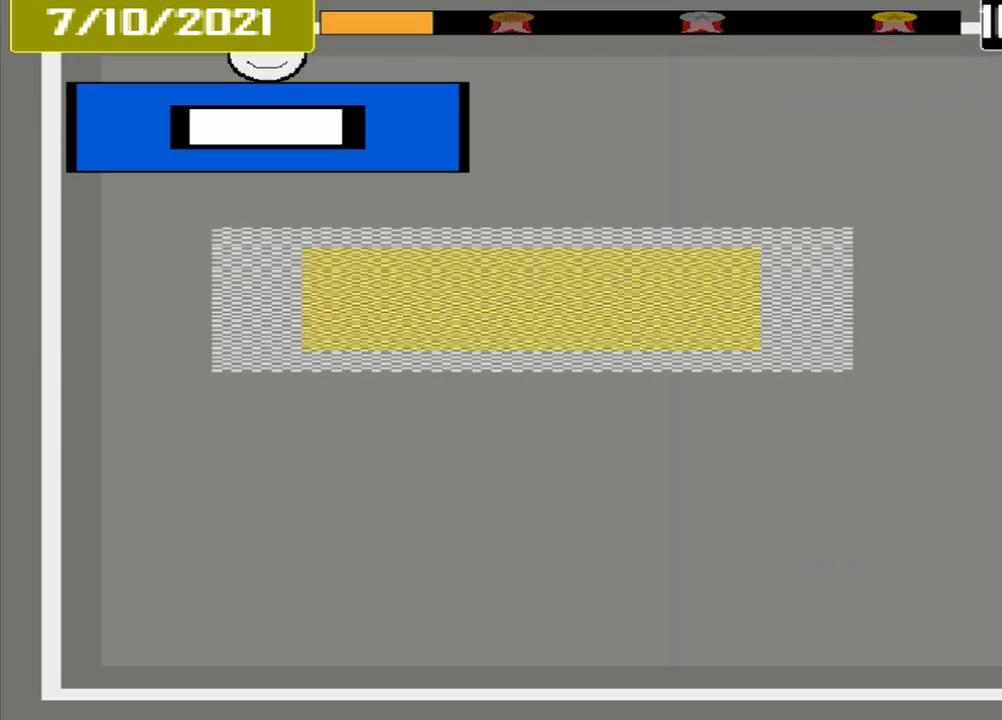
{"dt_ms": 500, "buttons": [], "events": []}
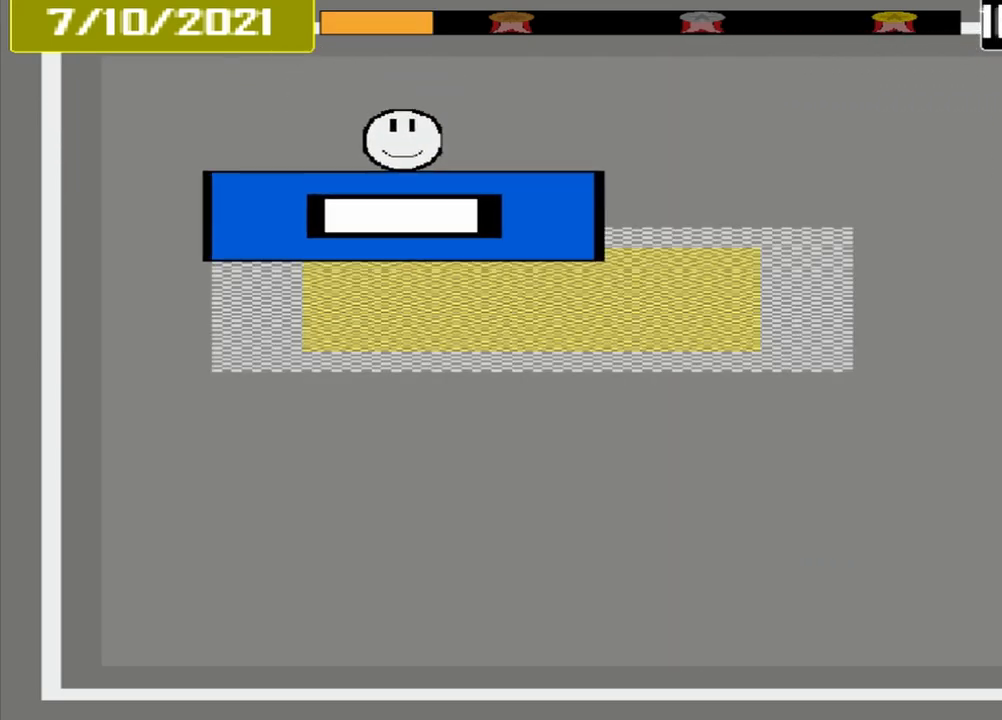
{"dt_ms": 500, "buttons": [], "events": []}
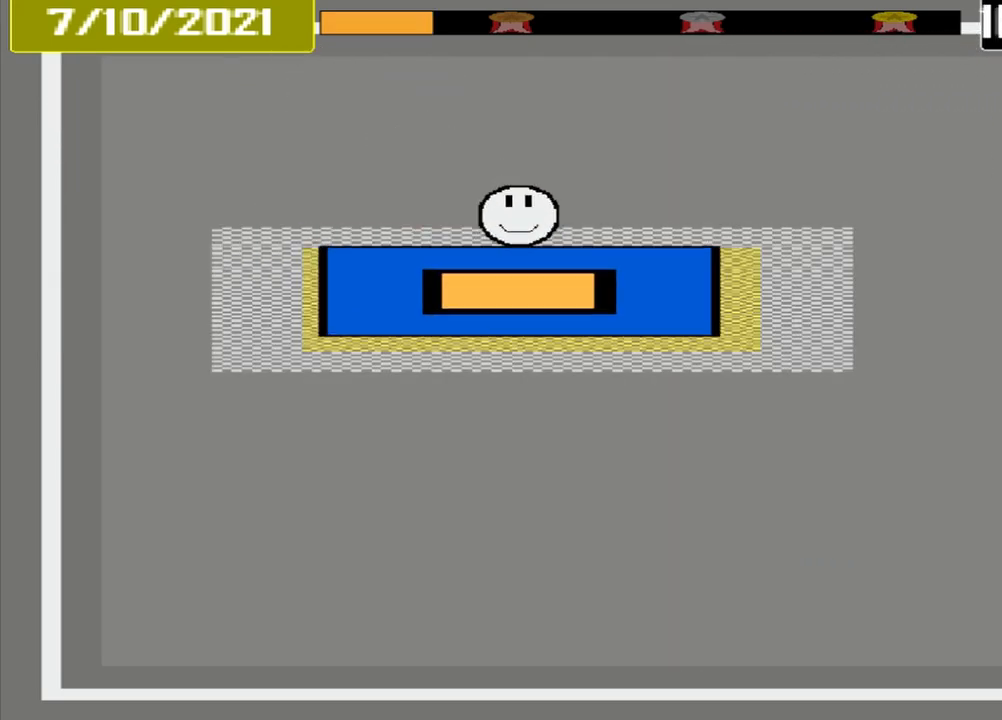
{"dt_ms": 500, "buttons": ["CROSS"], "events": [[42, "CROSS", "down"]]}
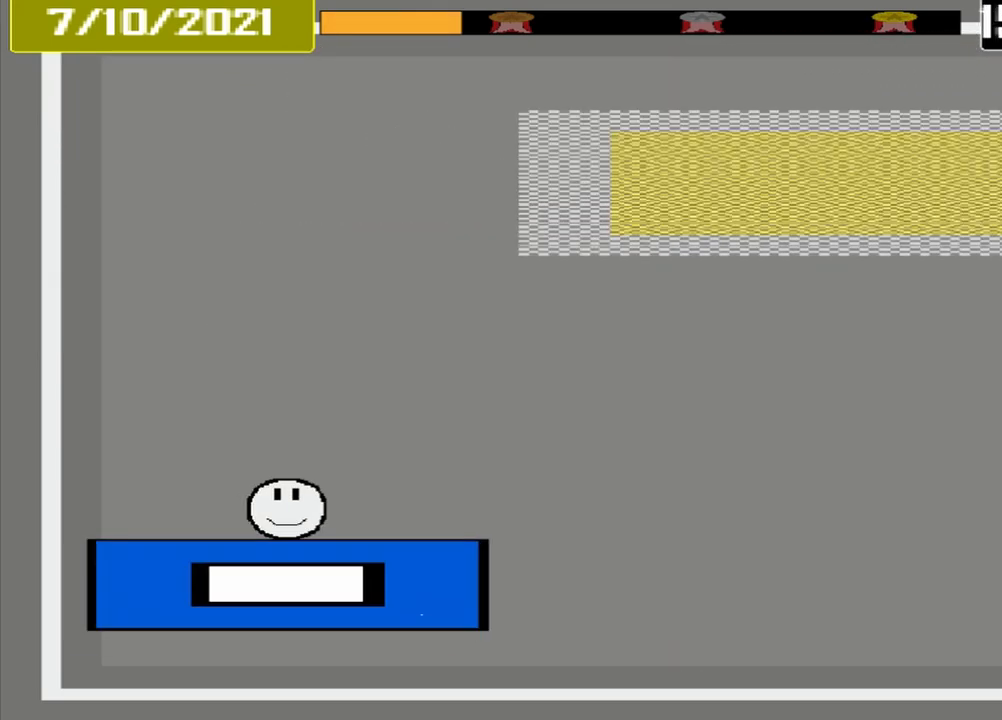
{"dt_ms": 500, "buttons": [], "events": [[500, "CROSS", "up"]]}
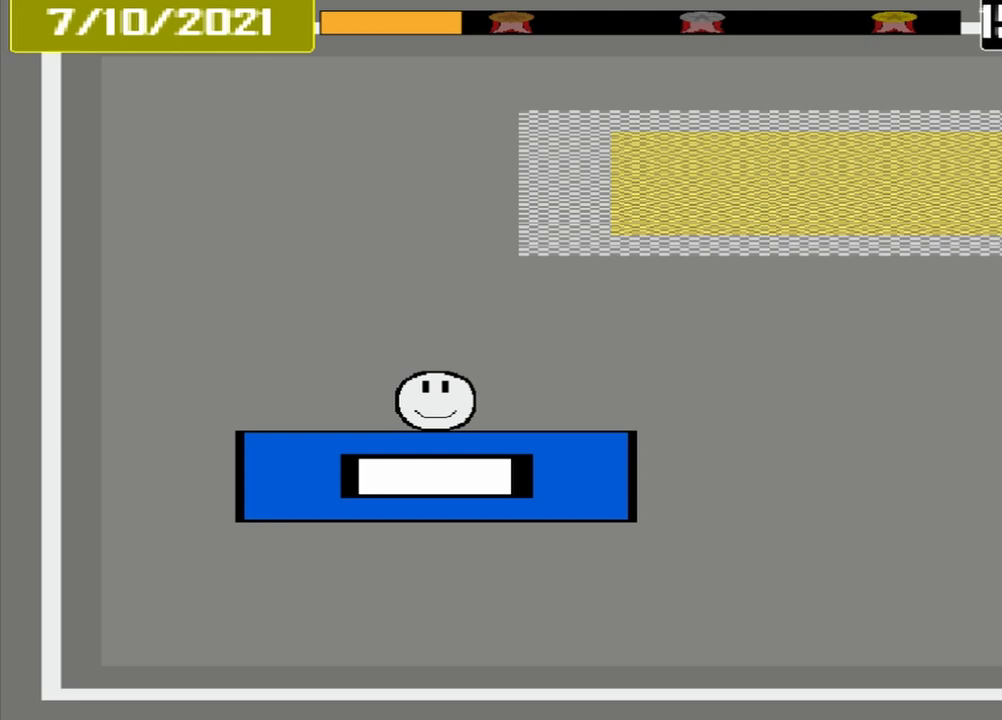
{"dt_ms": 500, "buttons": [], "events": []}
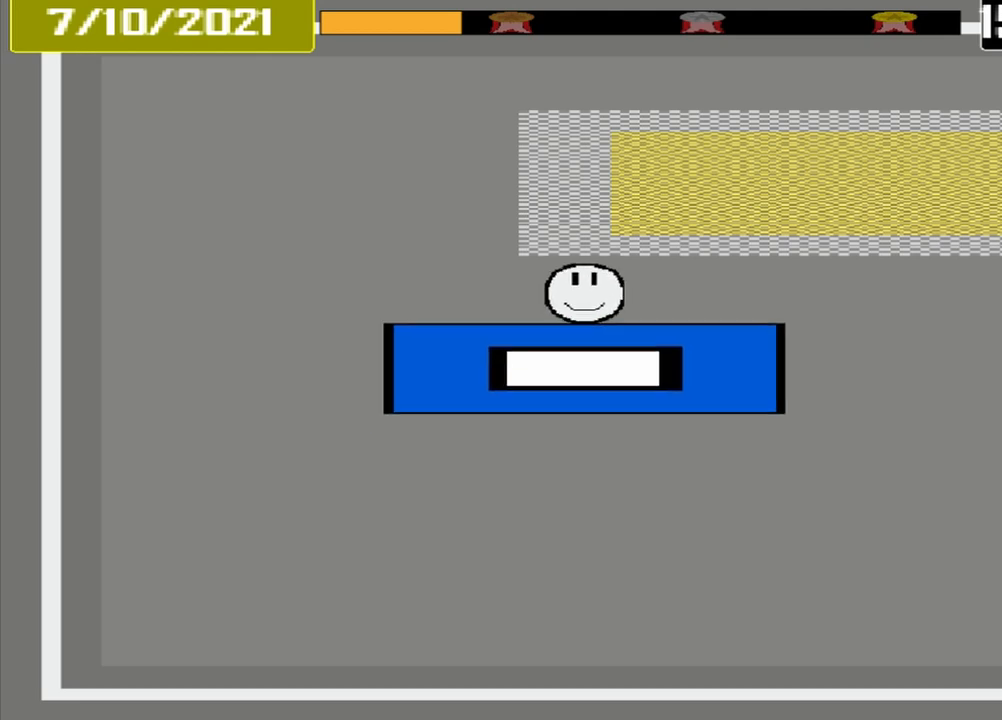
{"dt_ms": 500, "buttons": [], "events": []}
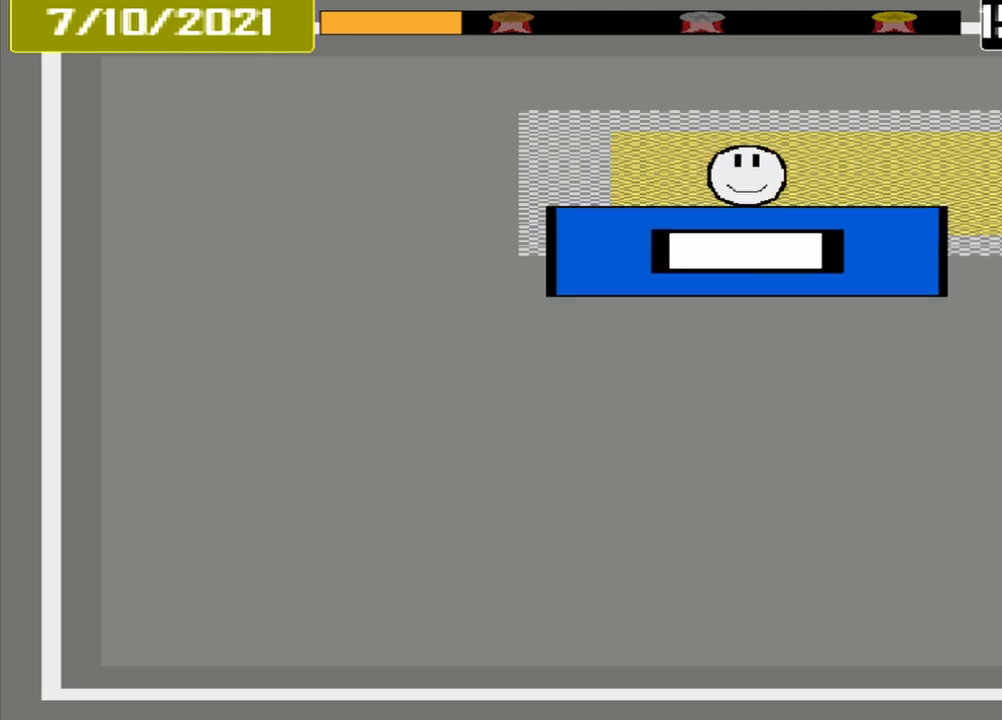
{"dt_ms": 500, "buttons": ["CROSS"], "events": [[292, "CROSS", "down"]]}
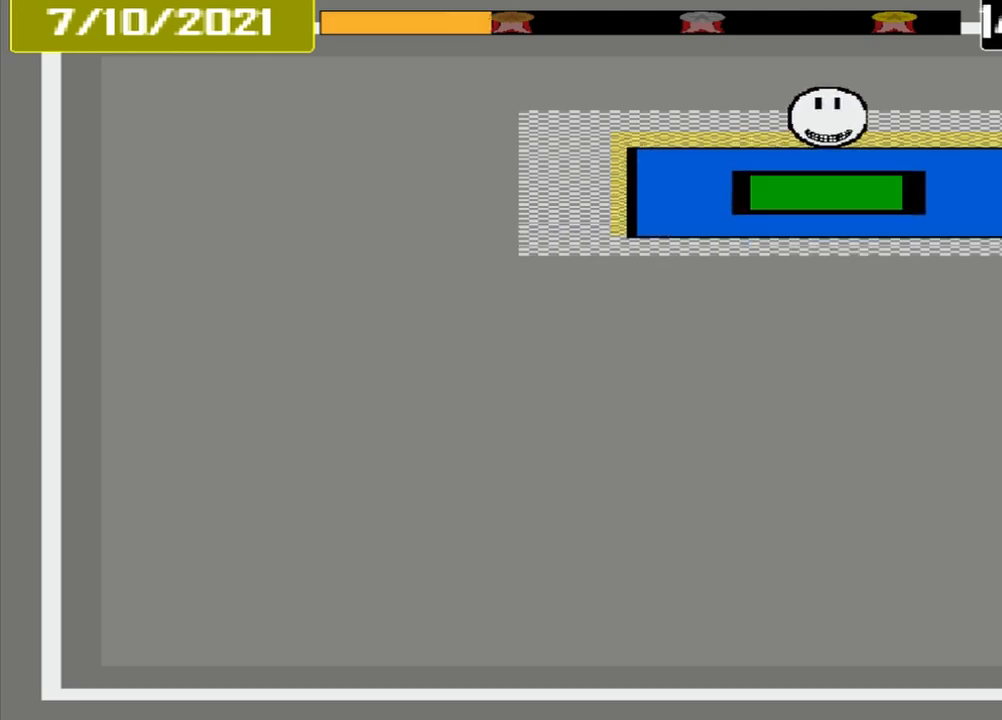
{"dt_ms": 500, "buttons": ["CROSS"], "events": []}
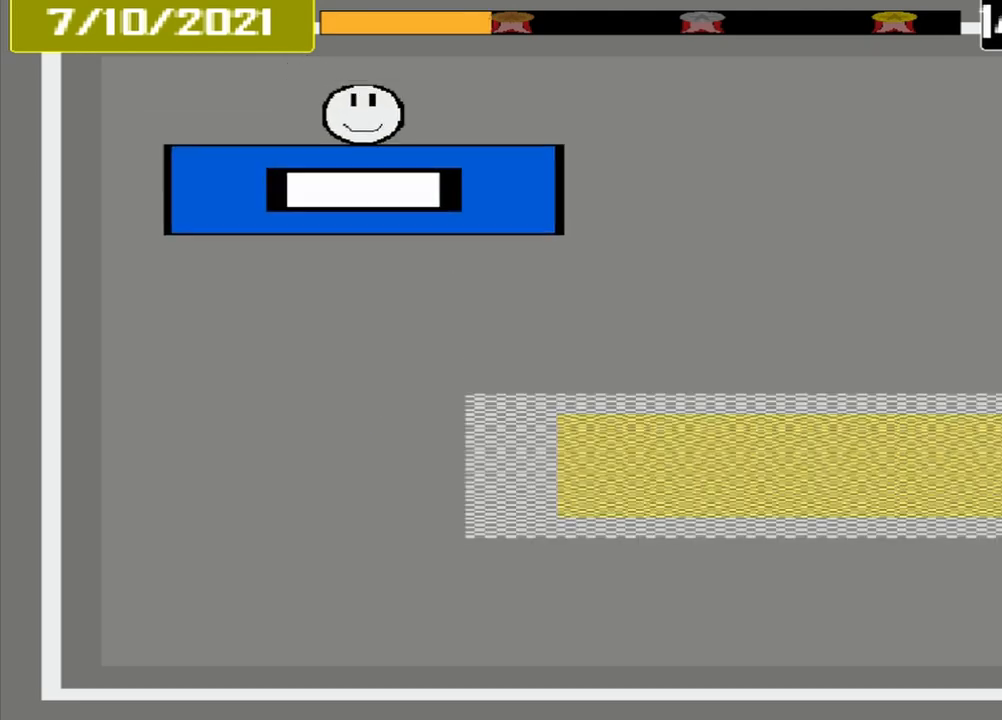
{"dt_ms": 500, "buttons": ["CROSS"], "events": []}